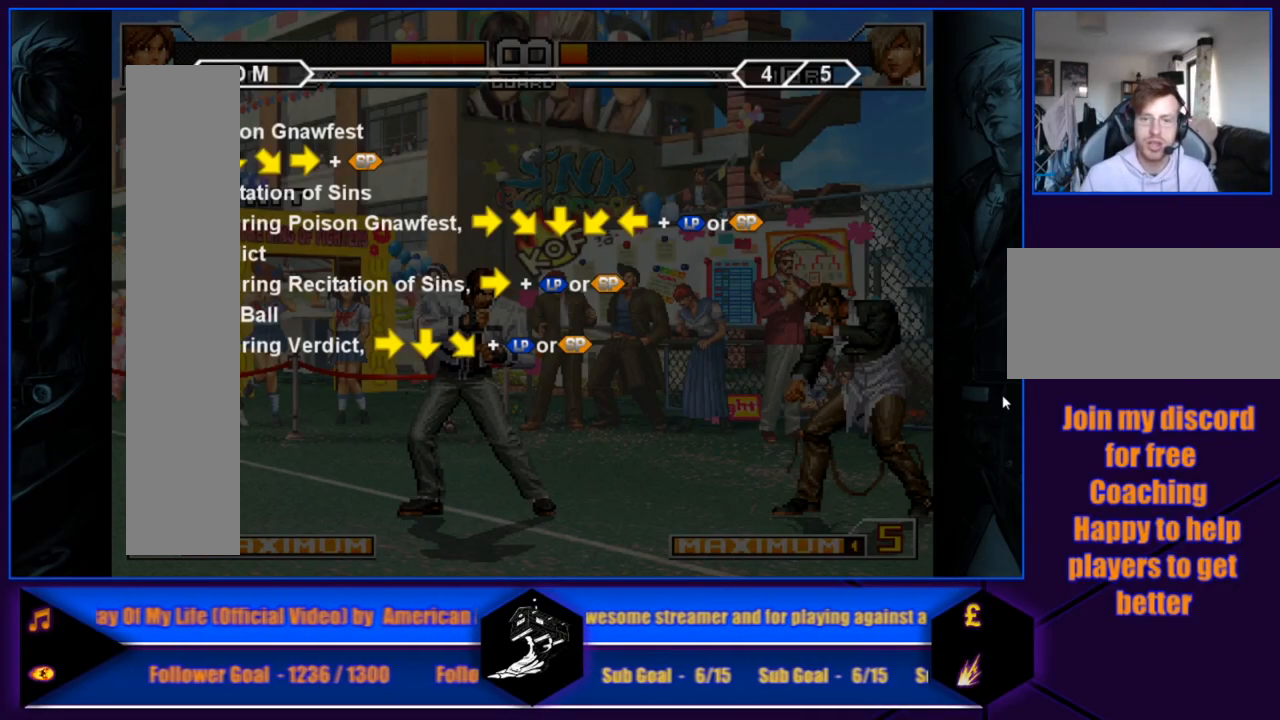
Gameplay with a controller (arcade stick); each line is a JSON object with the inputs held at the frame after it. "events" lists button and stick changes between this image and that frame as [ms after this image, input, new state], when the widget could be followed in between. Not read: L3 R3.
{"buttons": [], "left_stick": "center", "events": [[200, "L1", "down"], [367, "L1", "up"]]}
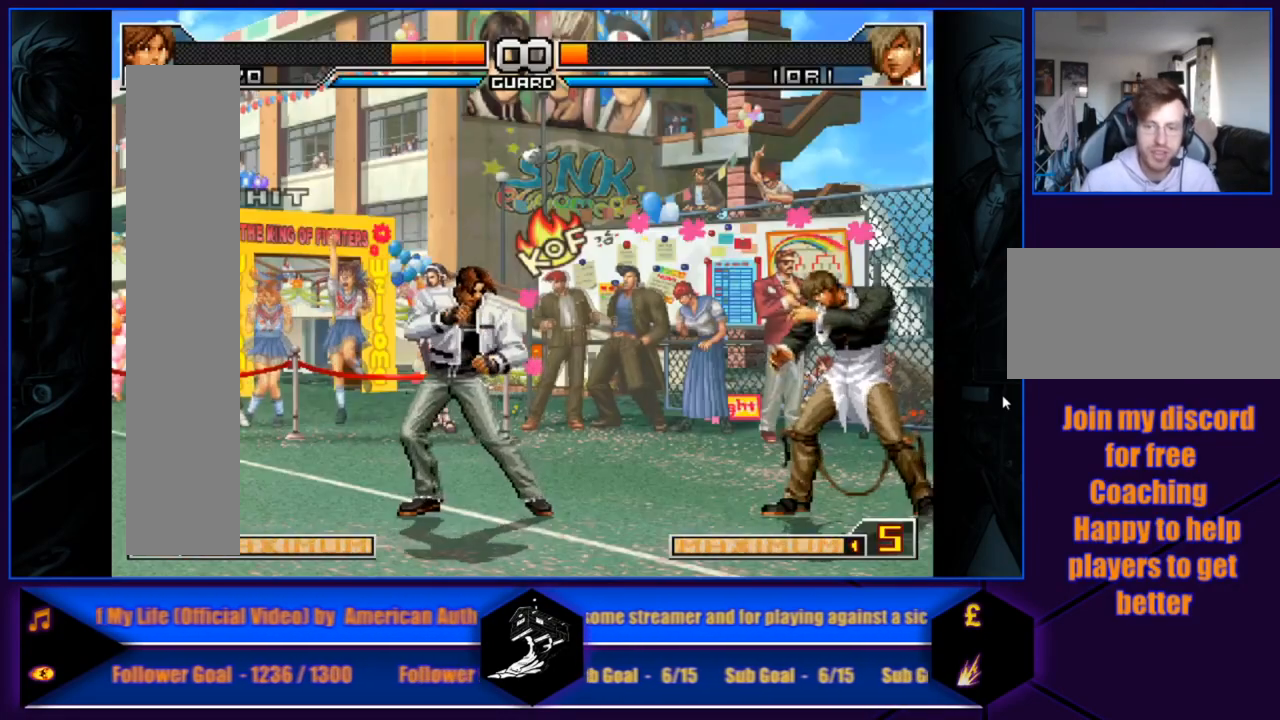
{"buttons": [], "left_stick": "left", "events": [[301, "left_stick", "left"]]}
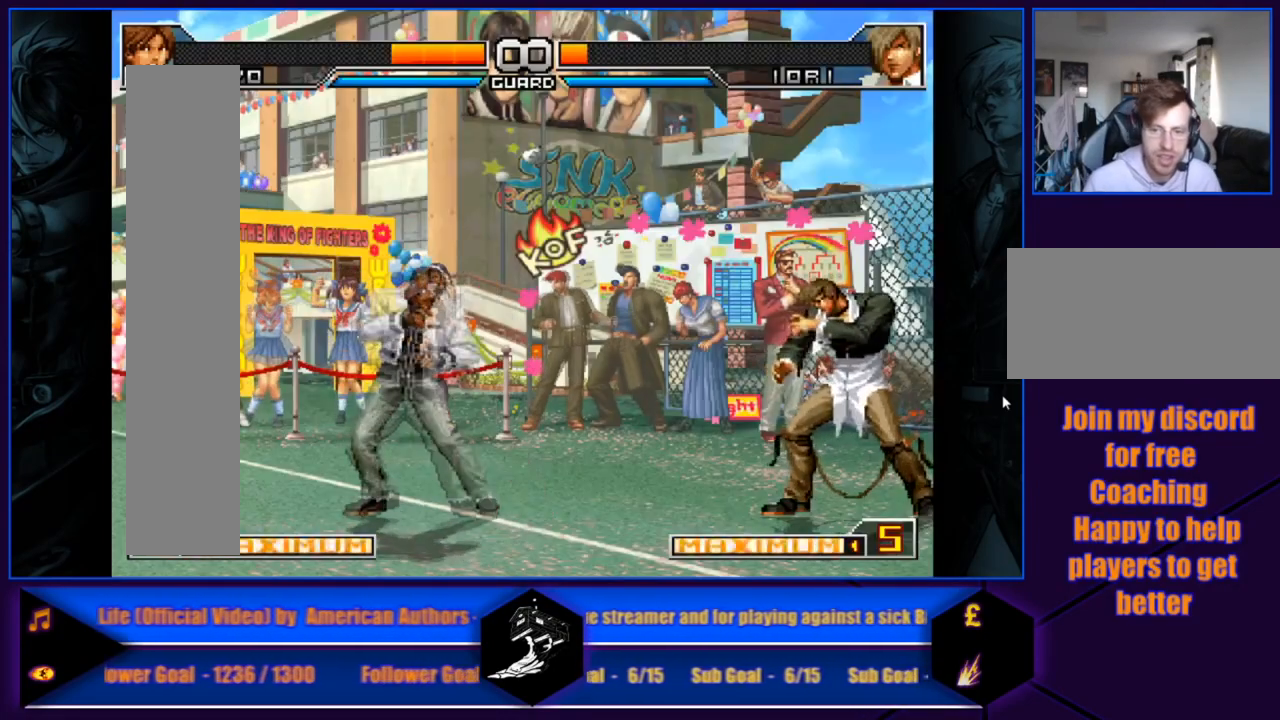
{"buttons": [], "left_stick": "center", "events": [[233, "left_stick", "center"]]}
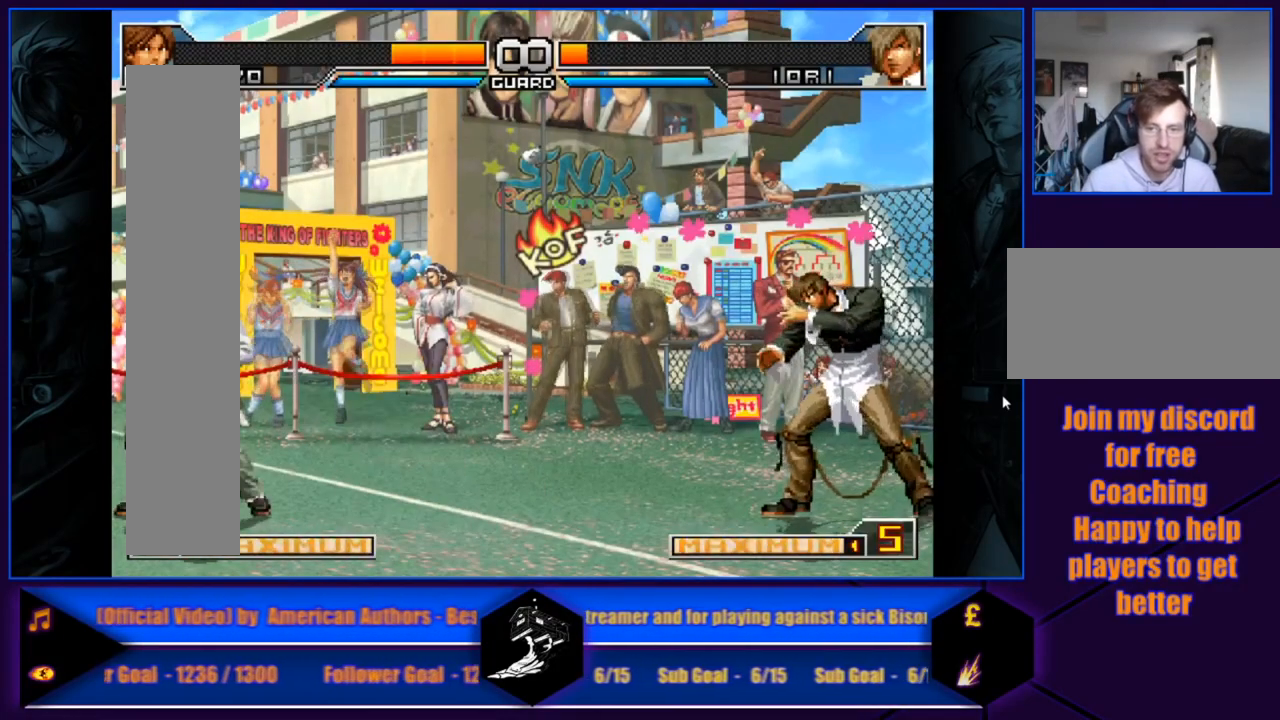
{"buttons": [], "left_stick": "center", "events": []}
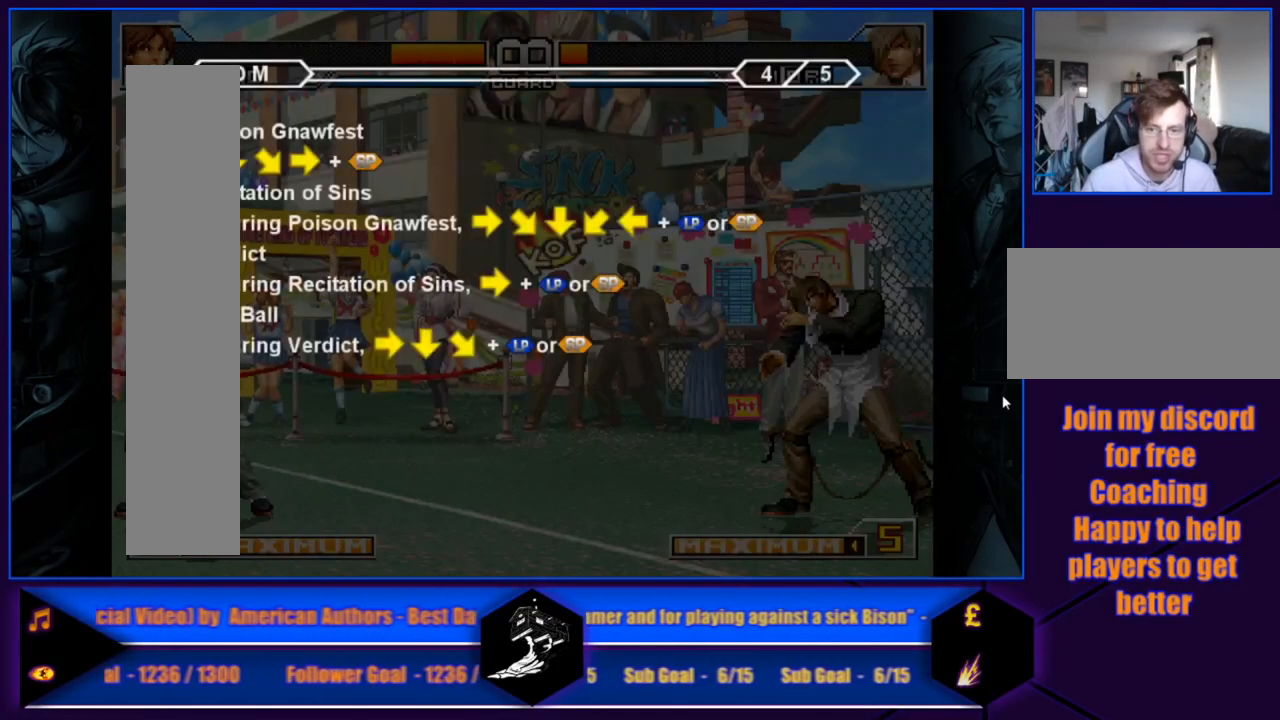
{"buttons": [], "left_stick": "center", "events": []}
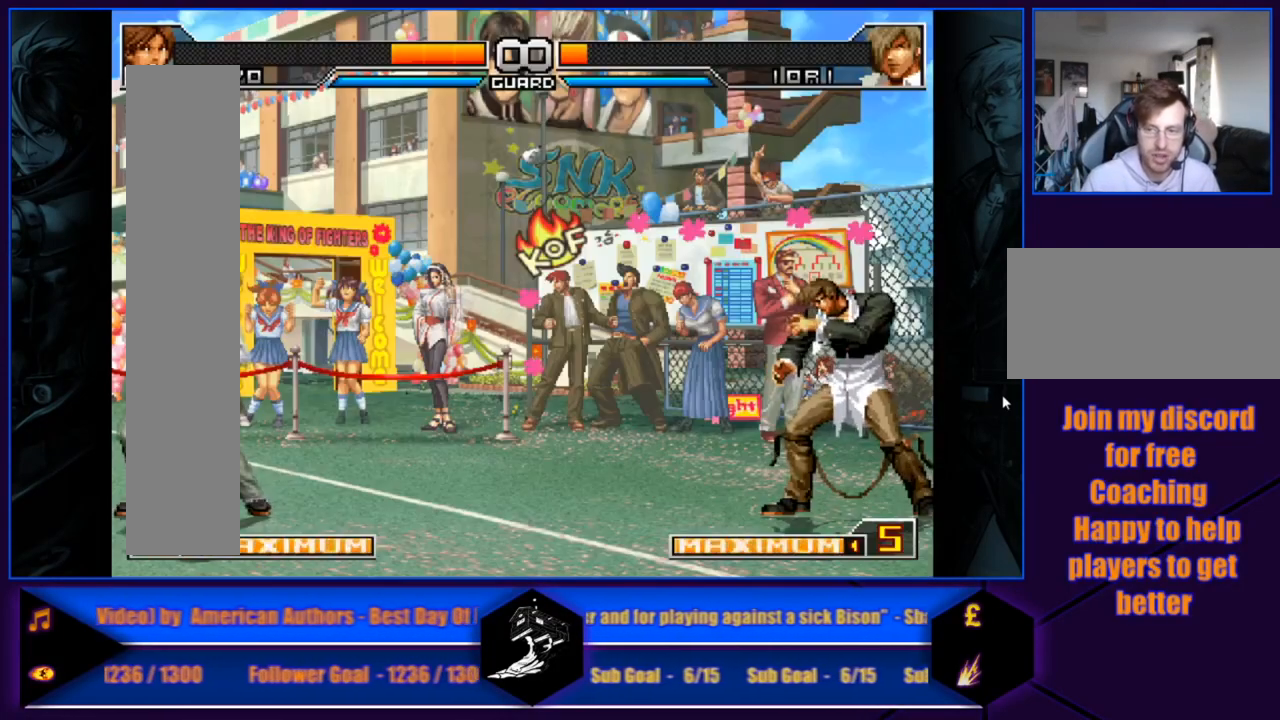
{"buttons": [], "left_stick": "right", "events": [[267, "left_stick", "right"]]}
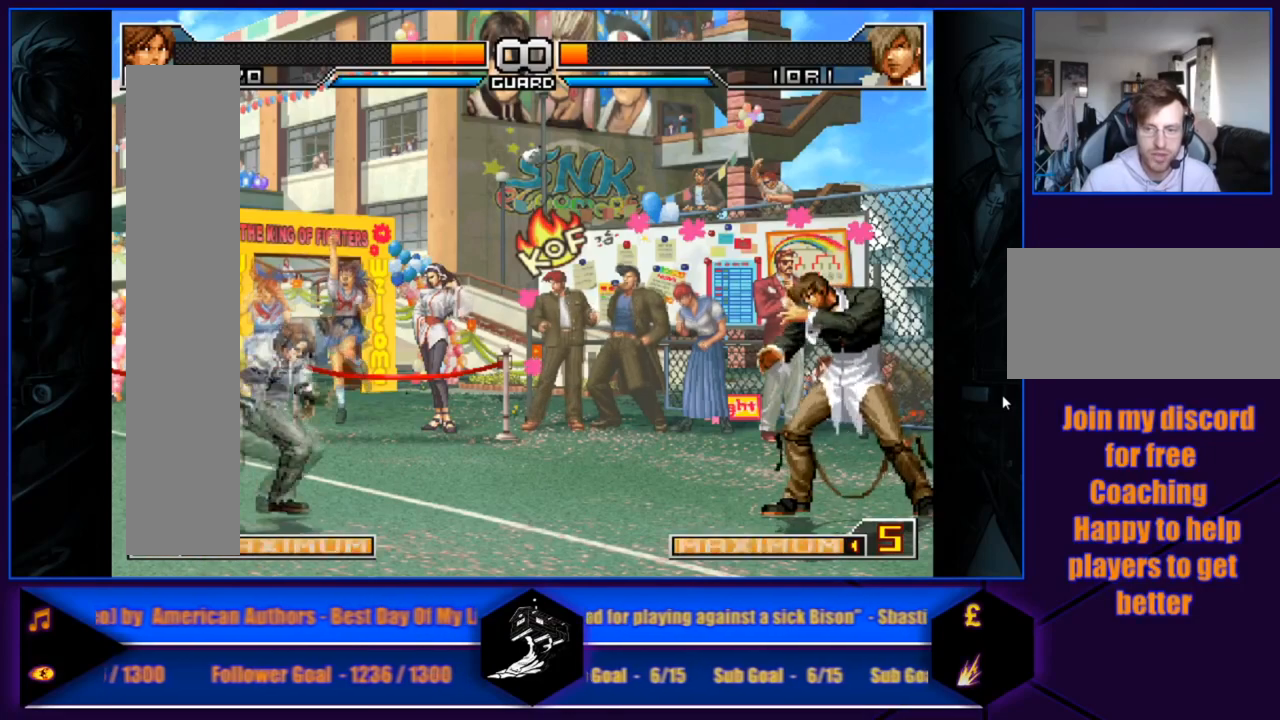
{"buttons": [], "left_stick": "right", "events": []}
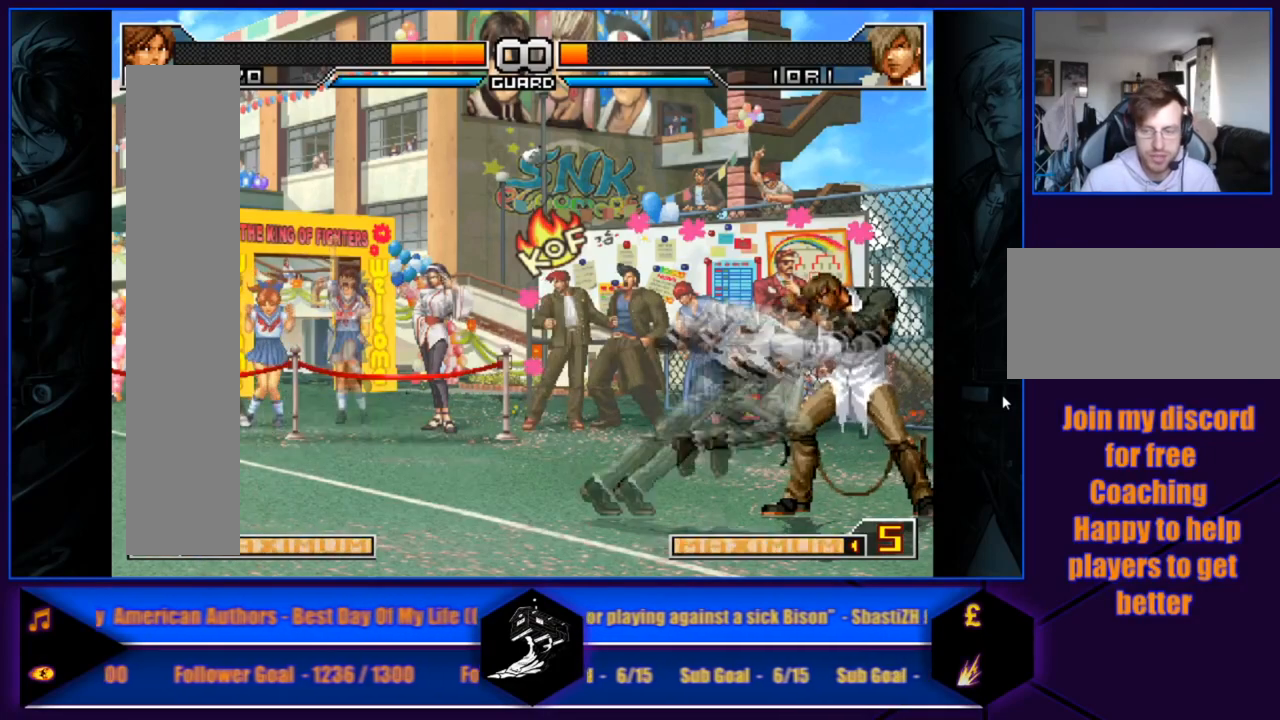
{"buttons": [], "left_stick": "center", "events": [[334, "left_stick", "center"]]}